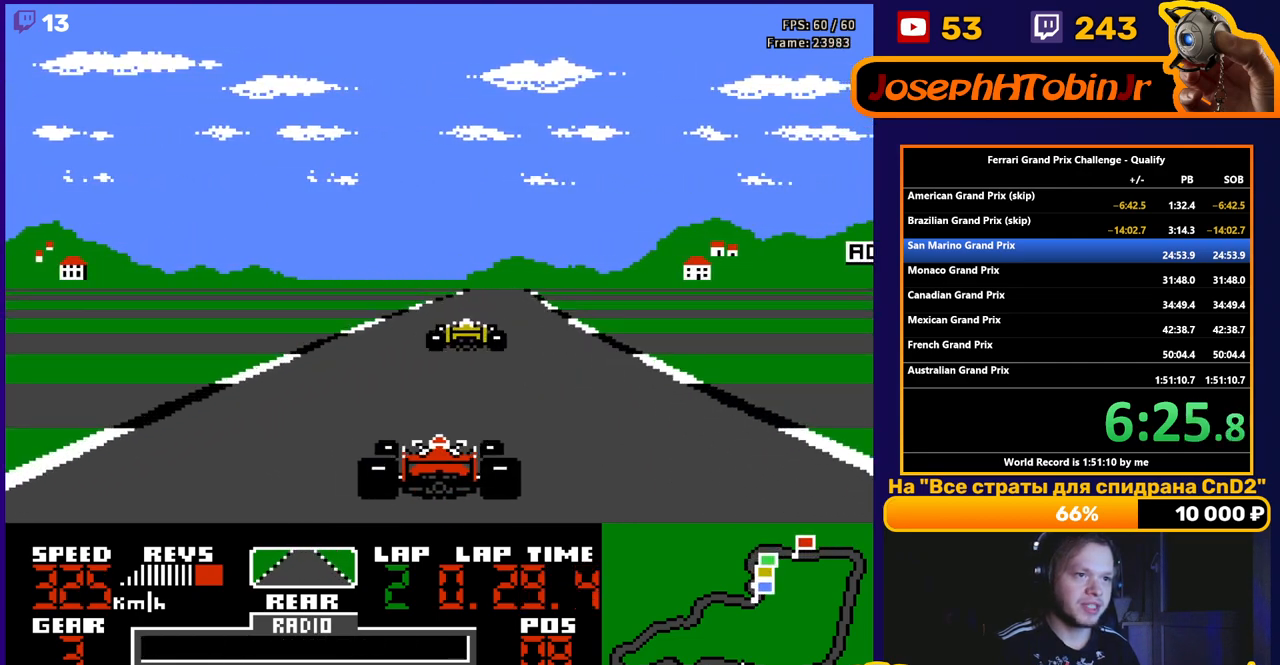
Gameplay with a controller (Nintendo layout); each line is a JSON object with the inputs held at the frame after it. "events" lists button and stick changes between this image and that frame as [ms after this image, input, new state], when the widget could be followed in between. Not read: L3 R3.
{"buttons": ["DPAD_RIGHT"], "events": [[267, "A", "up"], [450, "DPAD_RIGHT", "down"]]}
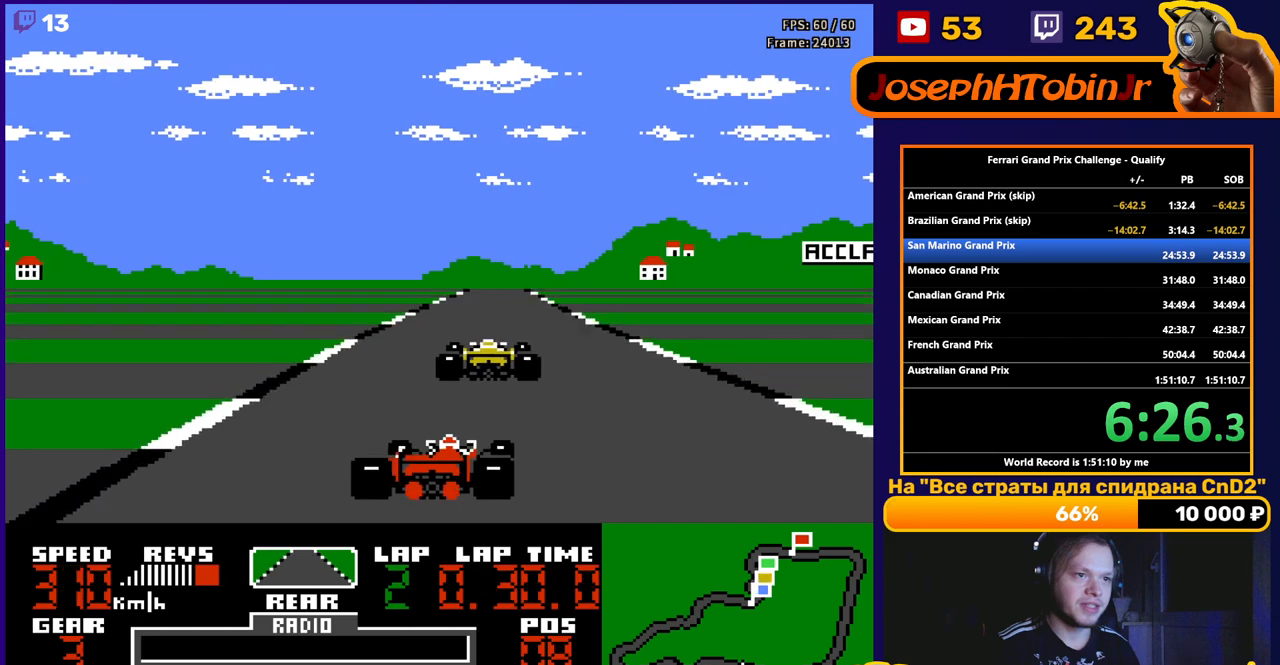
{"buttons": ["A", "DPAD_RIGHT"], "events": [[150, "A", "down"], [183, "DPAD_RIGHT", "up"], [417, "DPAD_RIGHT", "down"]]}
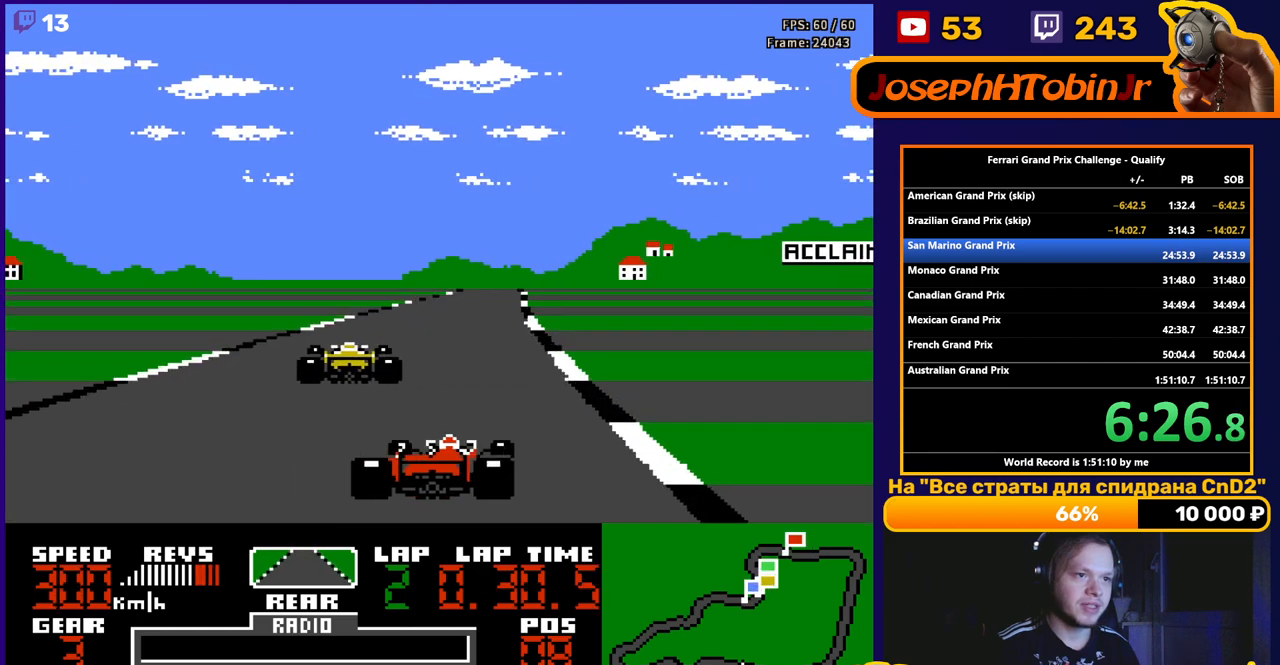
{"buttons": [], "events": [[17, "DPAD_RIGHT", "up"], [333, "A", "up"]]}
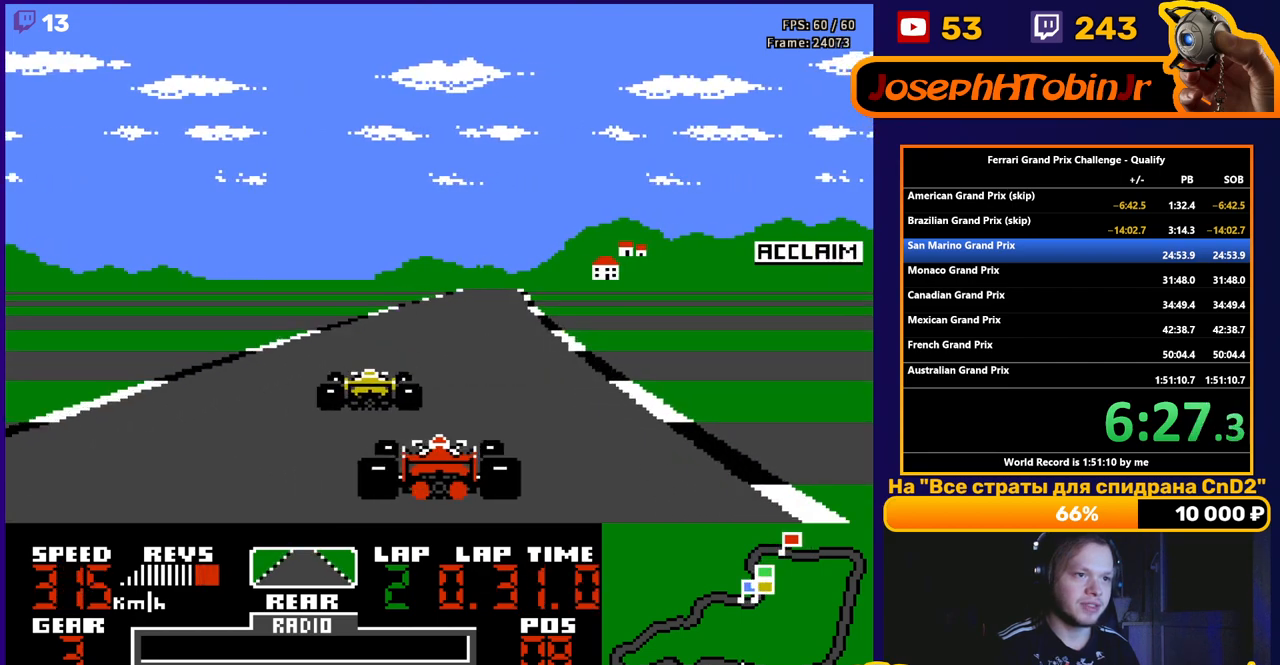
{"buttons": ["A"], "events": [[100, "DPAD_RIGHT", "down"], [200, "DPAD_RIGHT", "up"], [483, "A", "down"]]}
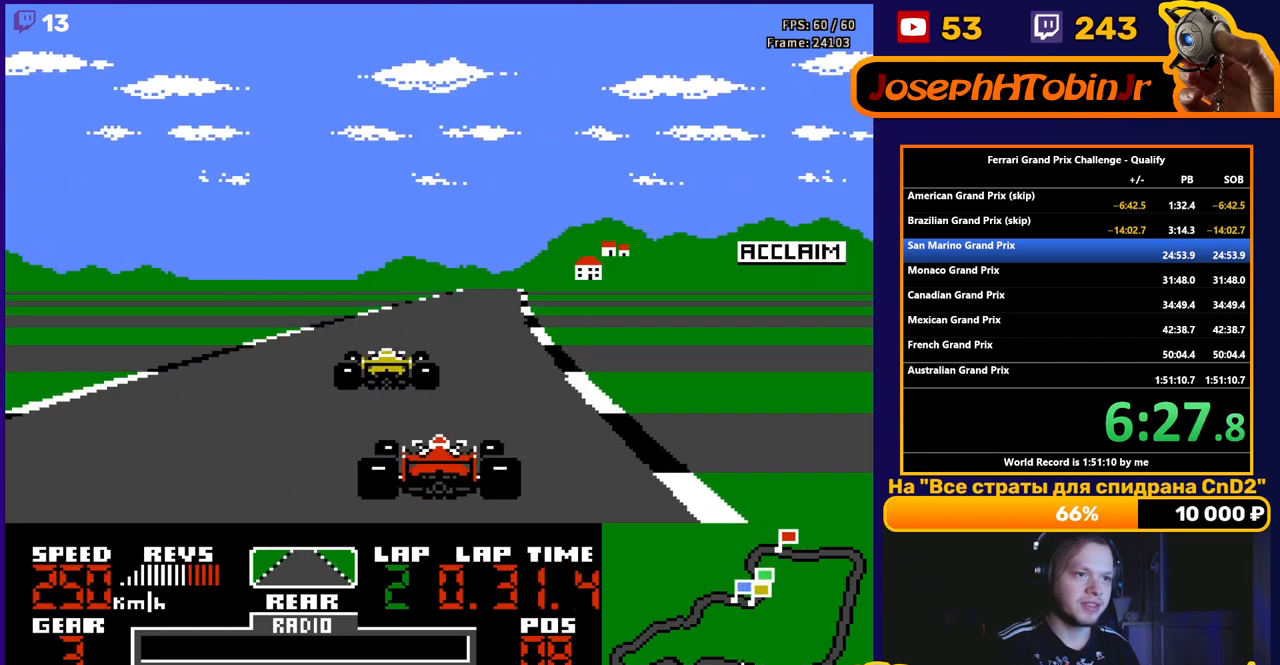
{"buttons": ["A", "DPAD_LEFT"], "events": [[100, "DPAD_LEFT", "down"], [183, "DPAD_LEFT", "up"], [500, "DPAD_LEFT", "down"]]}
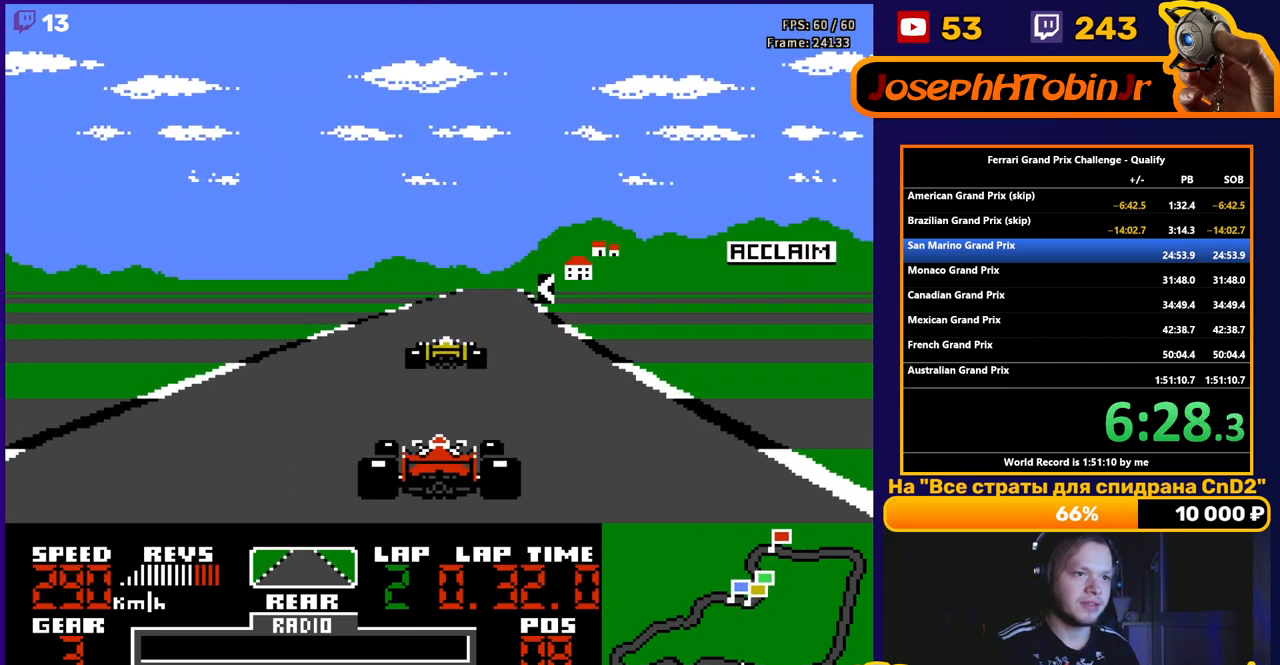
{"buttons": ["A"], "events": [[117, "DPAD_LEFT", "up"]]}
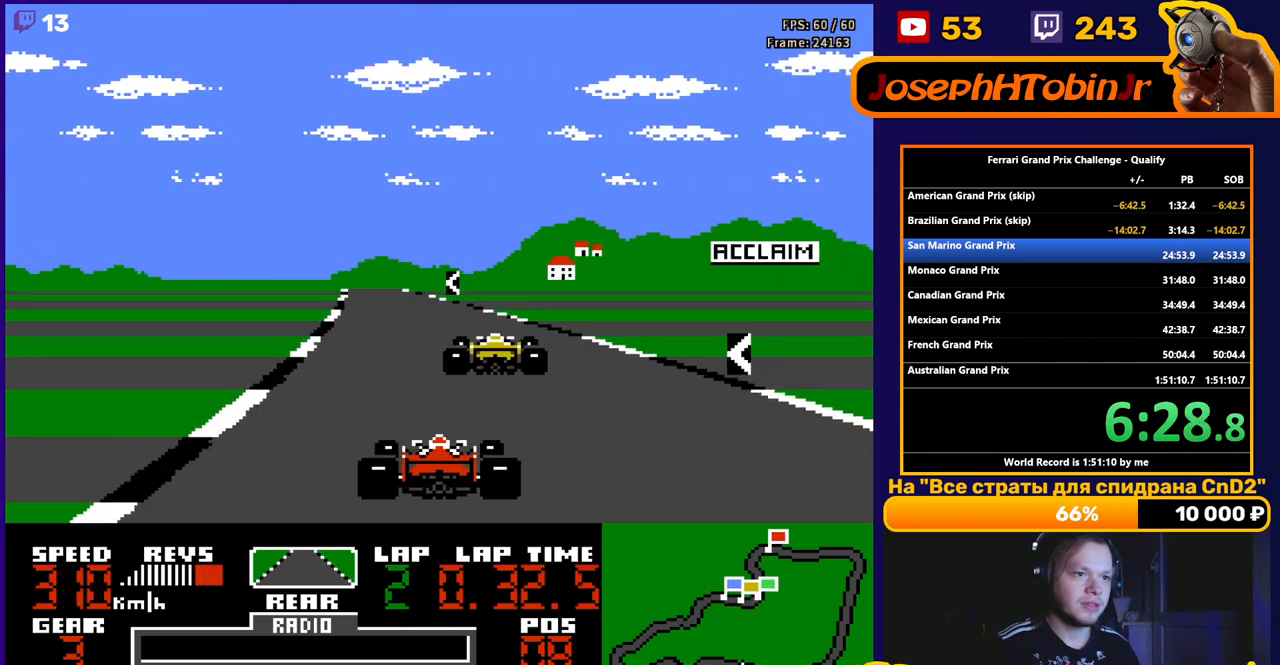
{"buttons": ["A", "DPAD_LEFT"], "events": [[117, "A", "up"], [350, "A", "down"], [500, "DPAD_LEFT", "down"]]}
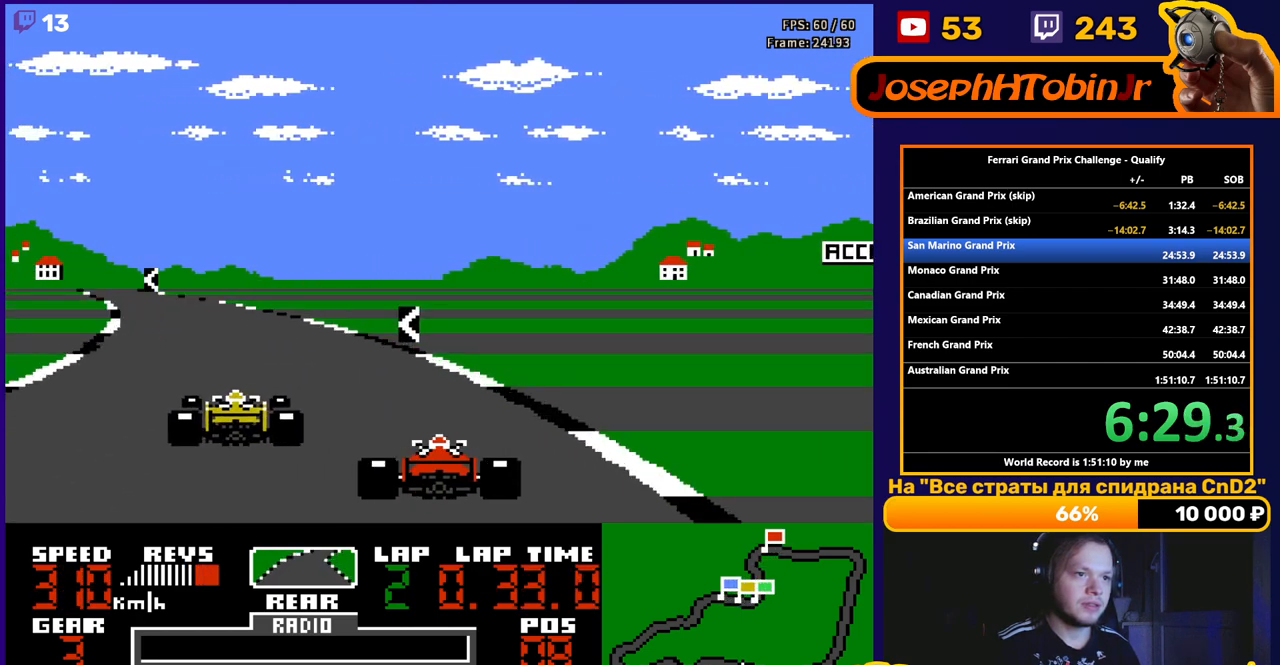
{"buttons": ["A", "DPAD_LEFT"], "events": [[100, "DPAD_LEFT", "up"], [233, "DPAD_LEFT", "down"], [333, "DPAD_LEFT", "up"], [400, "DPAD_LEFT", "down"]]}
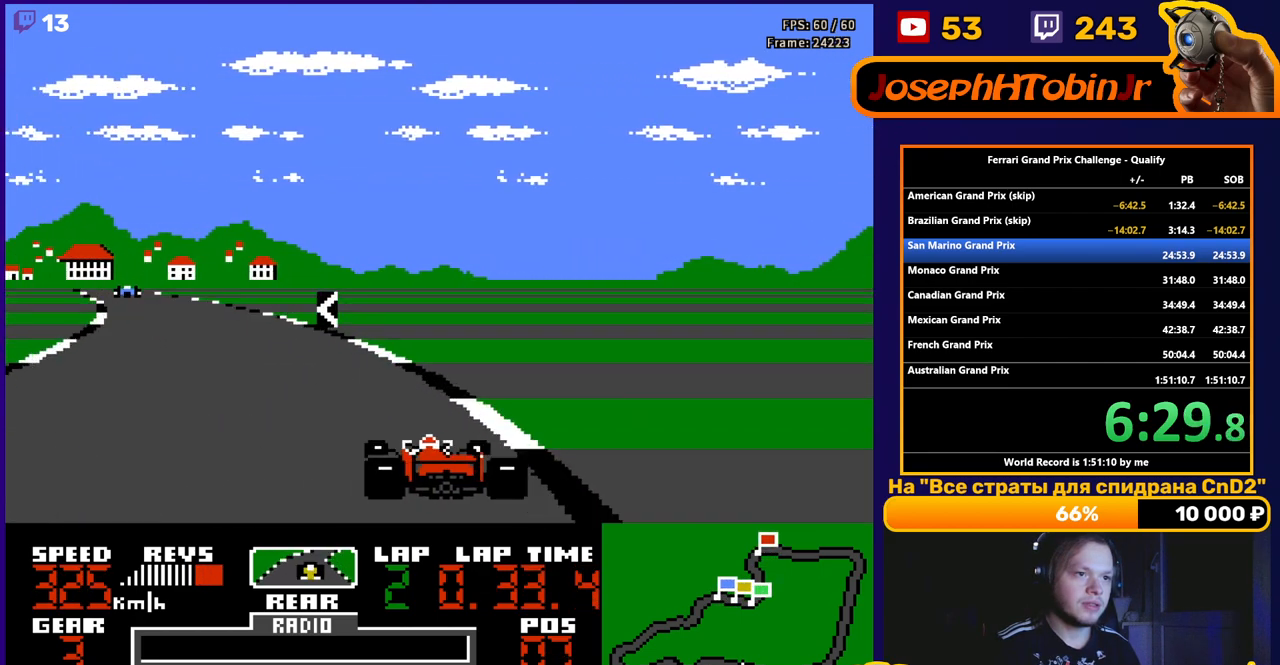
{"buttons": ["A", "DPAD_LEFT"], "events": []}
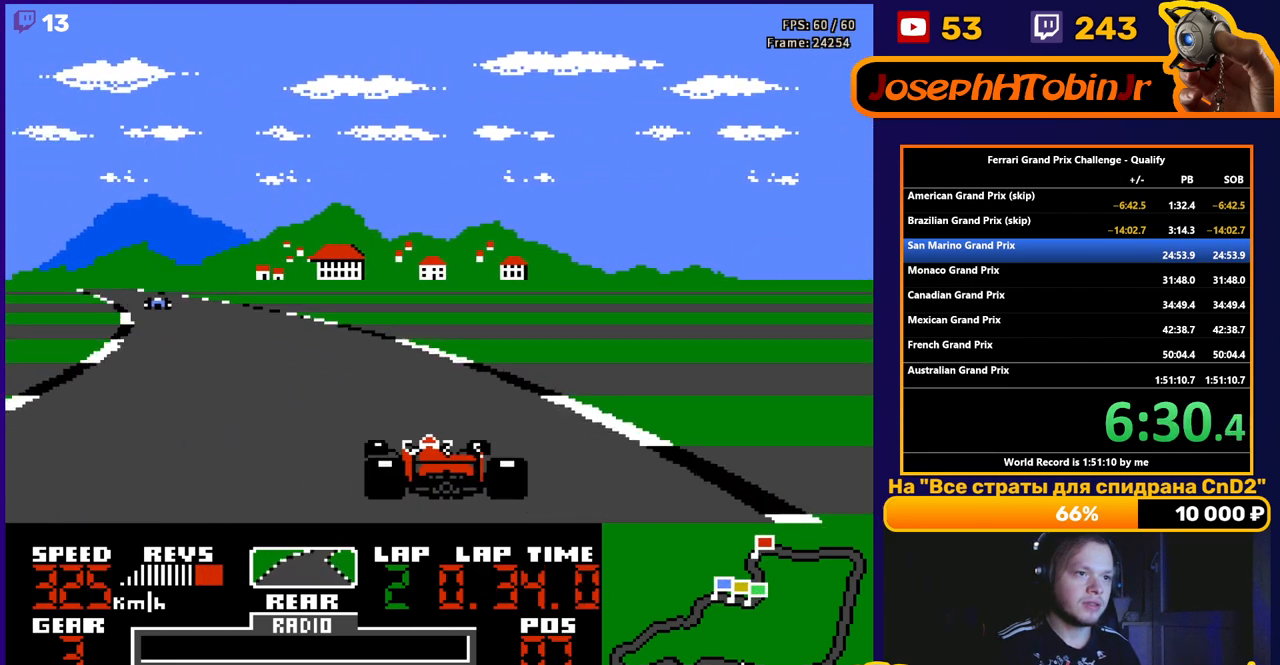
{"buttons": ["A", "DPAD_LEFT"], "events": []}
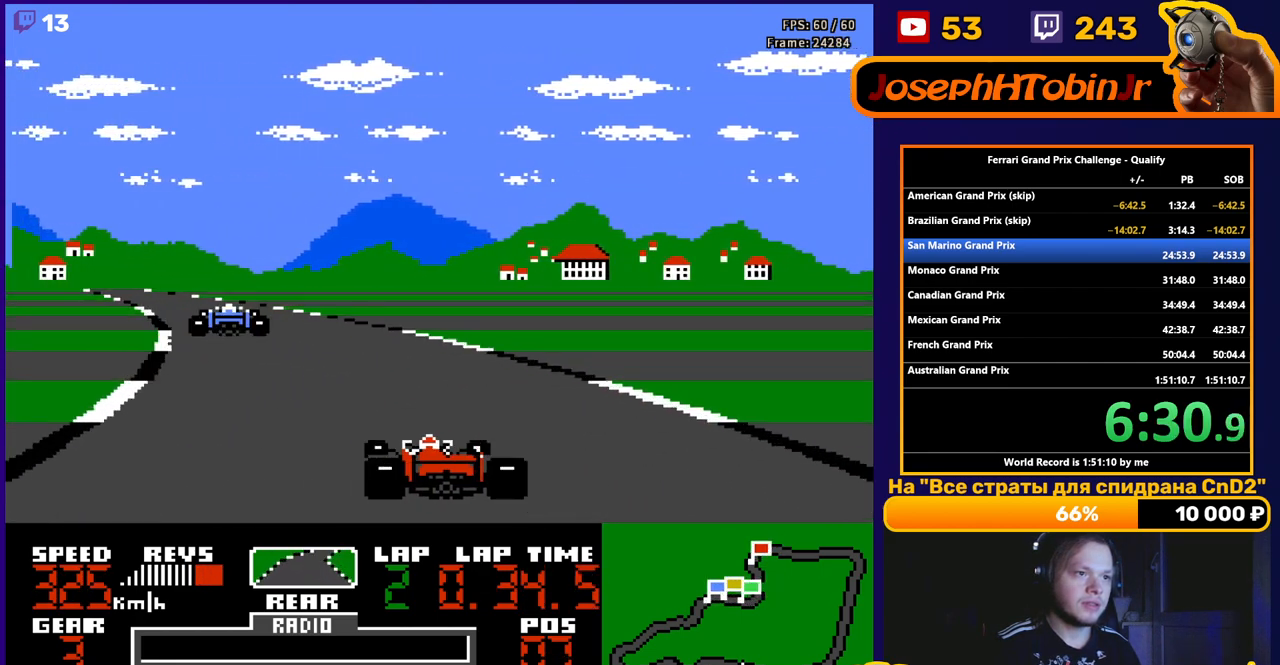
{"buttons": ["A", "DPAD_LEFT"], "events": [[133, "DPAD_LEFT", "up"], [283, "DPAD_LEFT", "down"], [400, "DPAD_LEFT", "up"], [500, "DPAD_LEFT", "down"]]}
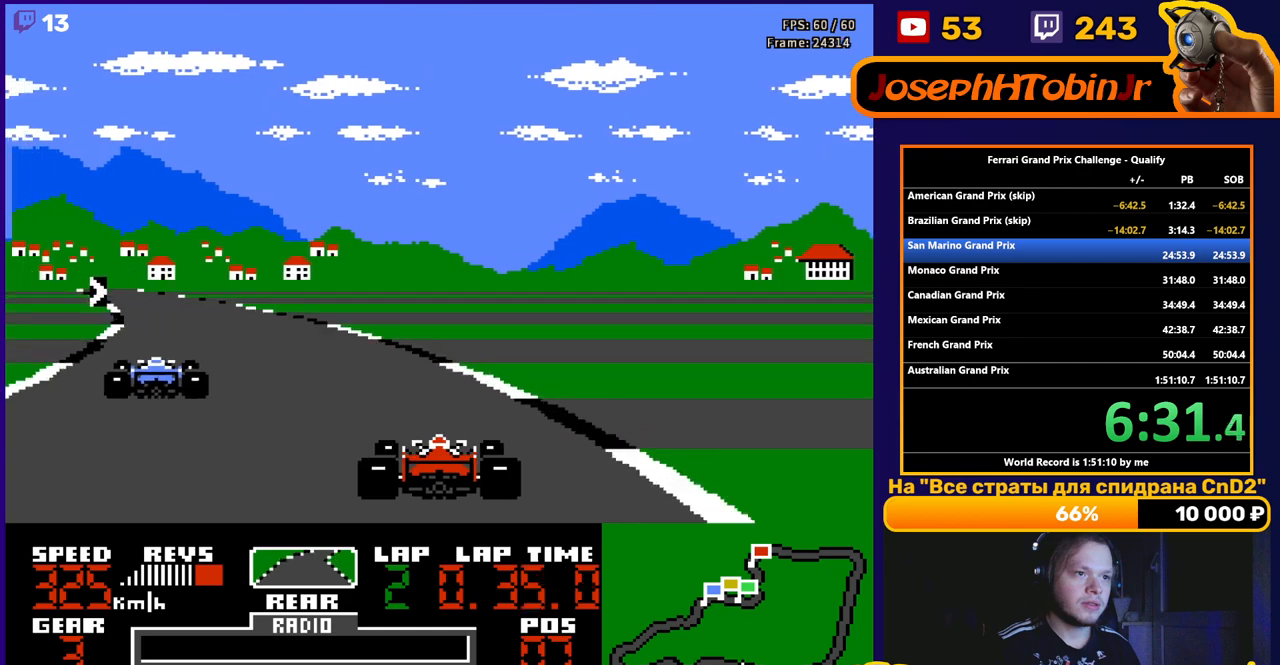
{"buttons": ["A"], "events": [[133, "DPAD_LEFT", "up"], [150, "DPAD_LEFT", "down"], [283, "DPAD_LEFT", "up"], [400, "DPAD_LEFT", "down"], [500, "DPAD_LEFT", "up"]]}
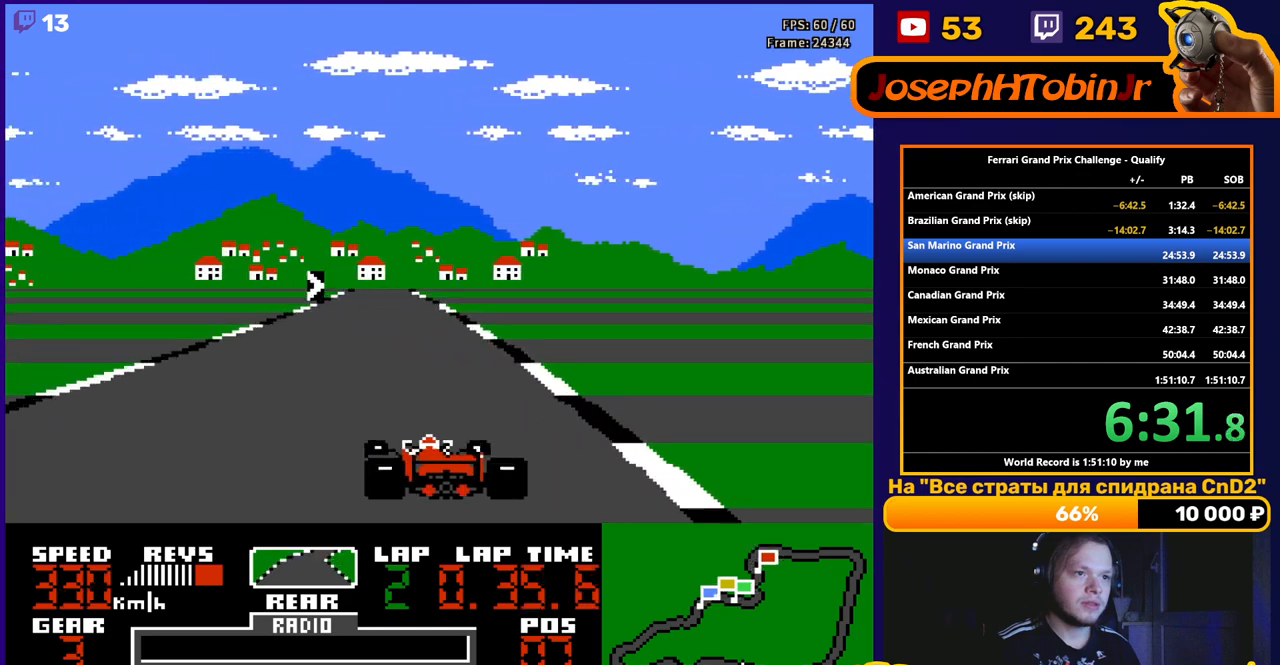
{"buttons": ["A"], "events": [[333, "DPAD_RIGHT", "down"], [450, "DPAD_RIGHT", "up"]]}
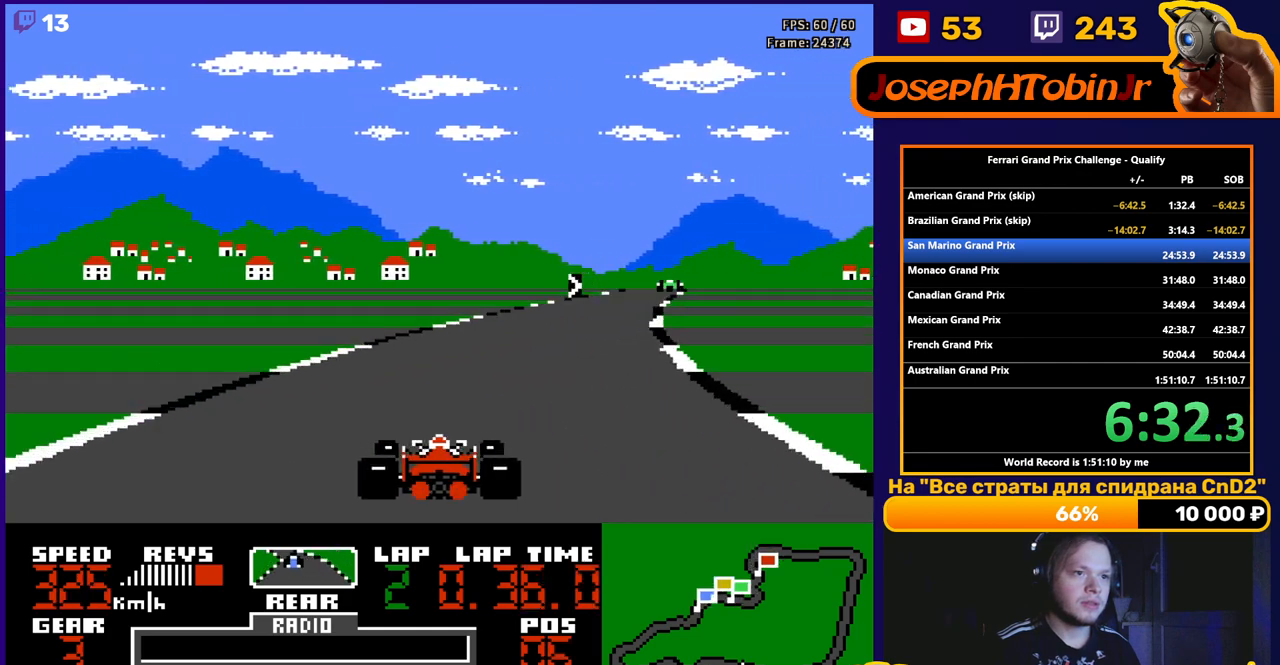
{"buttons": ["A", "DPAD_RIGHT"], "events": [[17, "DPAD_RIGHT", "down"], [317, "DPAD_RIGHT", "up"], [433, "DPAD_RIGHT", "down"]]}
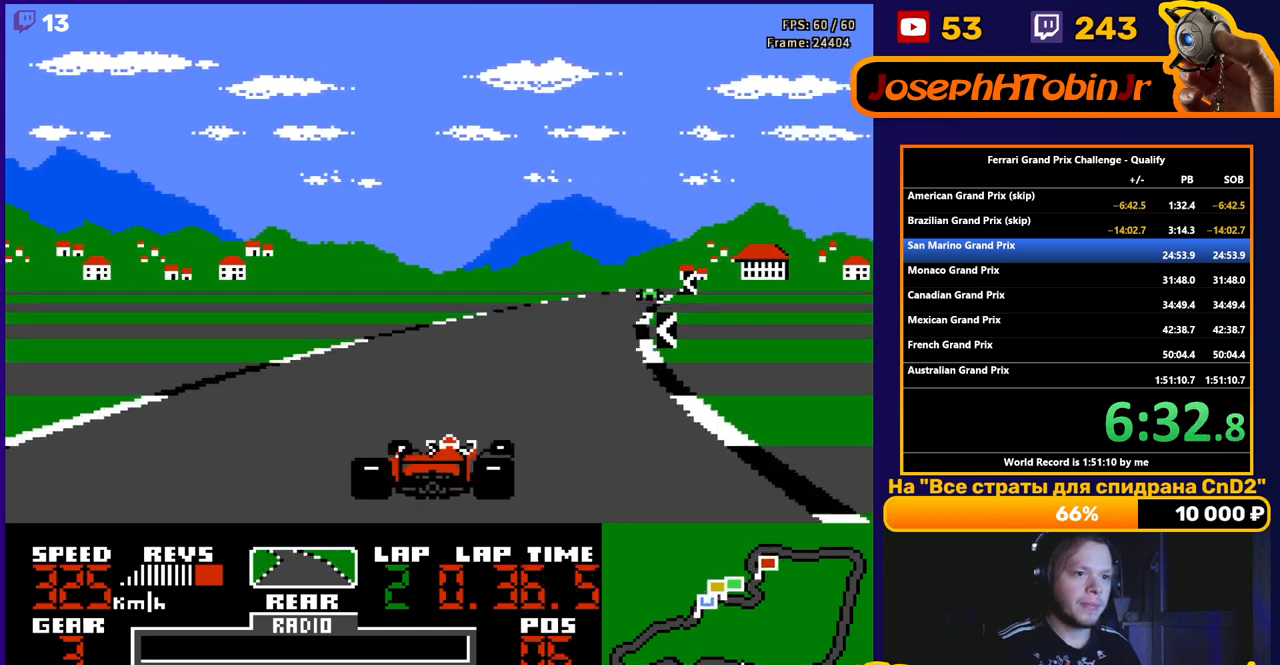
{"buttons": ["A", "DPAD_RIGHT"], "events": [[100, "DPAD_RIGHT", "up"], [283, "DPAD_RIGHT", "down"], [383, "DPAD_RIGHT", "up"], [500, "DPAD_RIGHT", "down"]]}
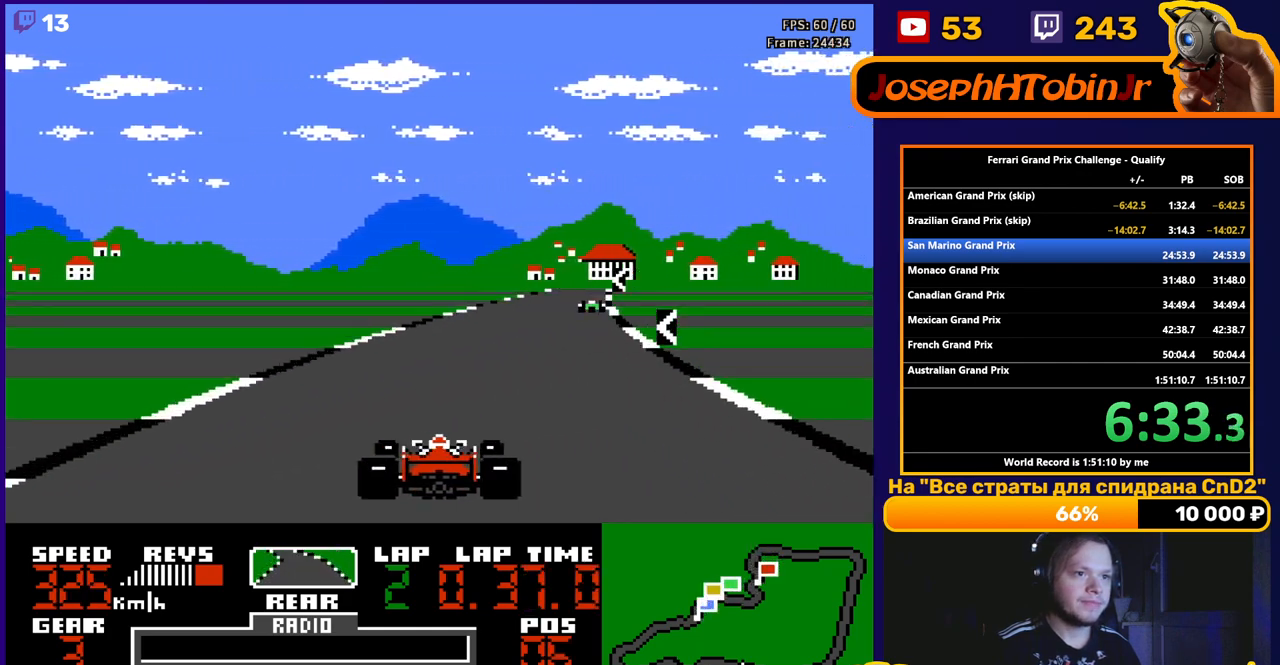
{"buttons": ["A", "DPAD_LEFT"], "events": [[67, "DPAD_RIGHT", "up"], [283, "DPAD_LEFT", "down"], [350, "A", "up"], [467, "A", "down"]]}
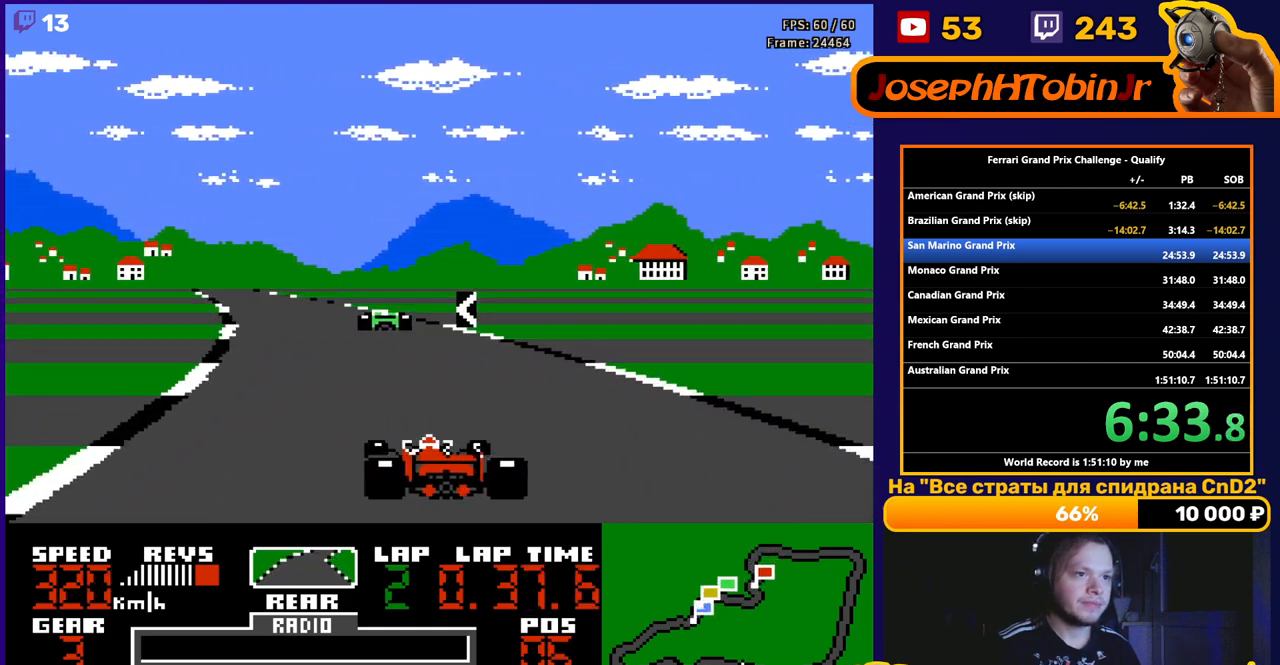
{"buttons": [], "events": [[50, "DPAD_LEFT", "up"], [167, "DPAD_LEFT", "down"], [350, "A", "up"], [350, "DPAD_LEFT", "up"]]}
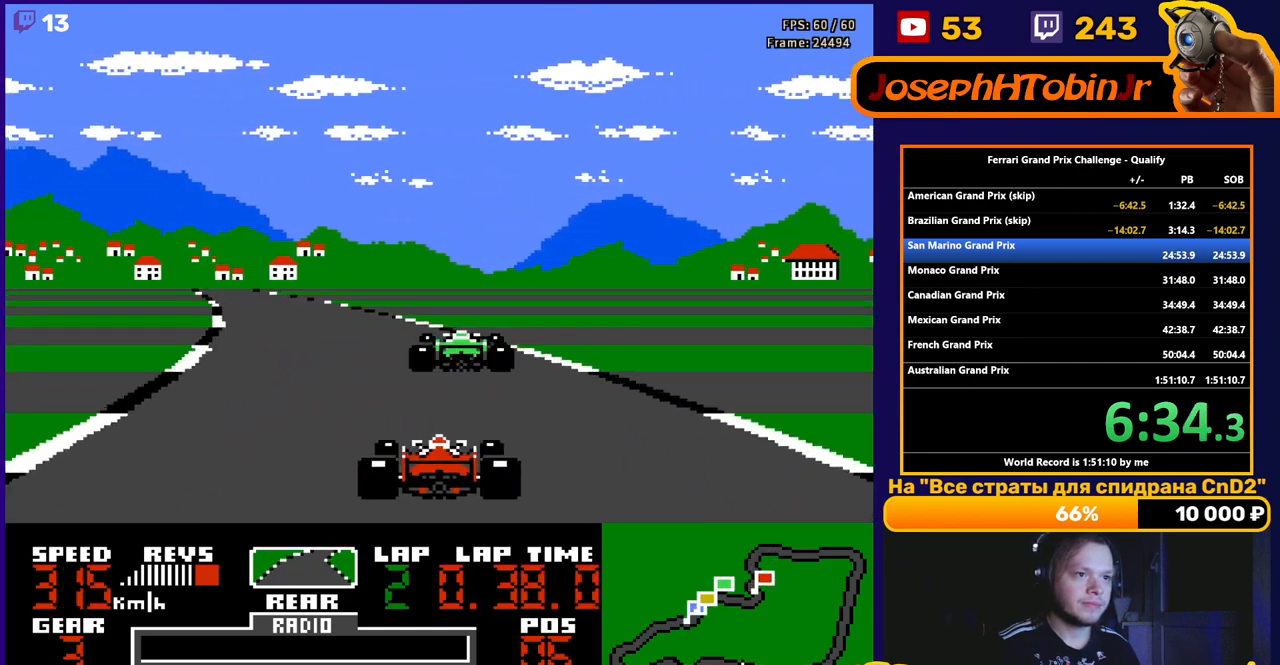
{"buttons": ["A"], "events": [[33, "DPAD_LEFT", "down"], [400, "DPAD_LEFT", "up"], [467, "A", "down"]]}
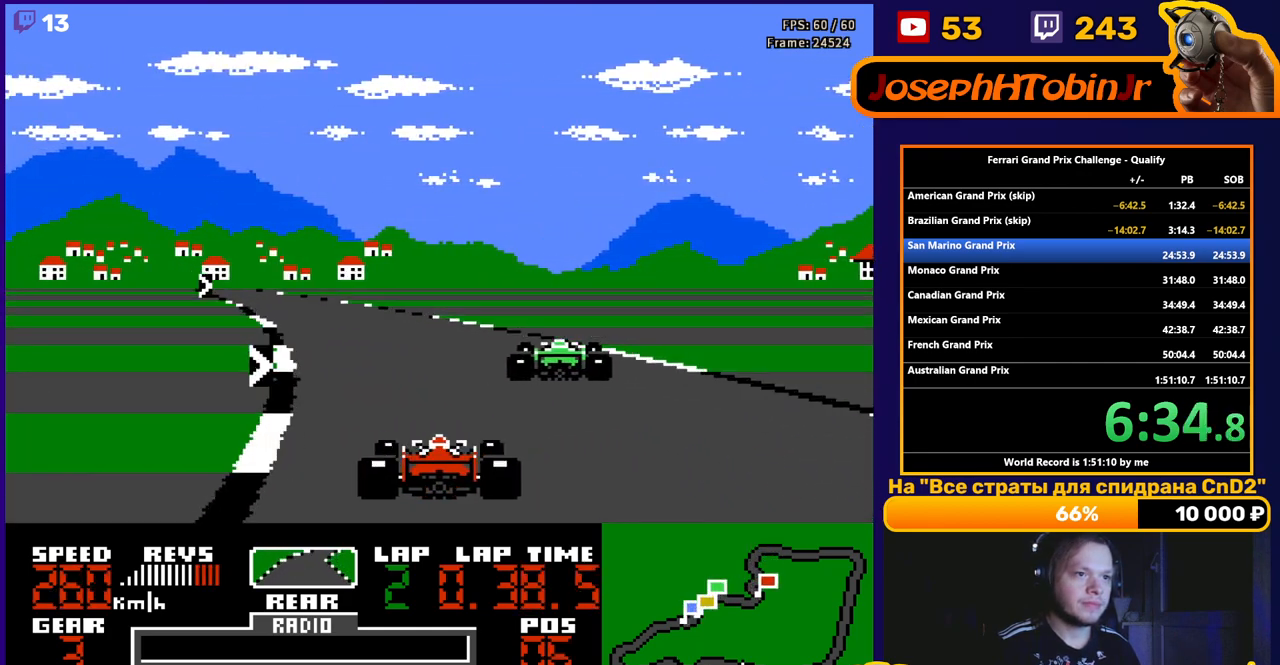
{"buttons": ["A"], "events": [[350, "DPAD_RIGHT", "down"], [483, "DPAD_RIGHT", "up"]]}
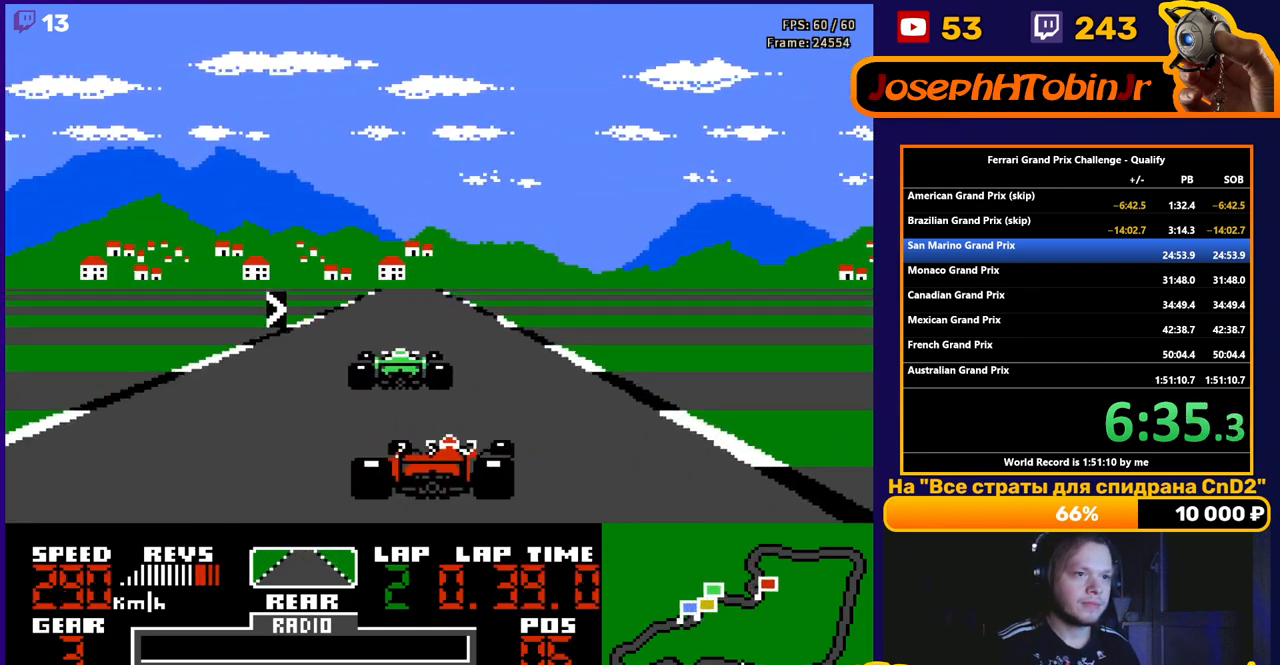
{"buttons": [], "events": [[67, "A", "up"], [100, "DPAD_RIGHT", "down"], [367, "DPAD_RIGHT", "up"]]}
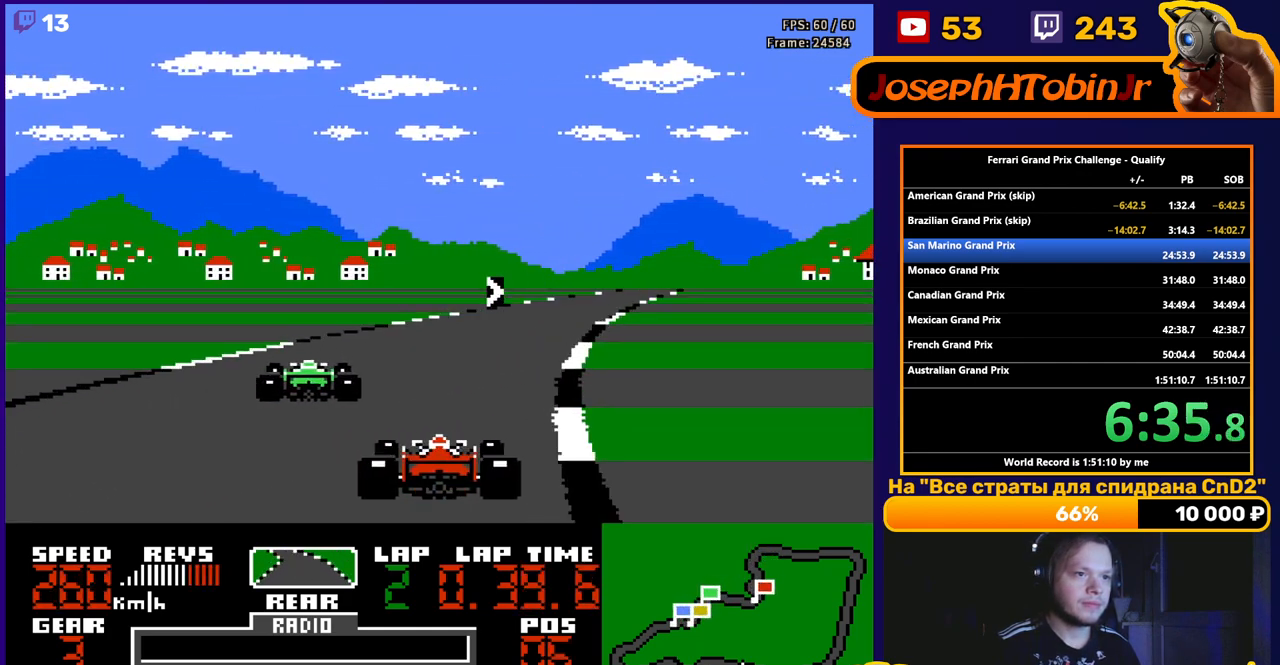
{"buttons": ["A"], "events": [[17, "A", "down"]]}
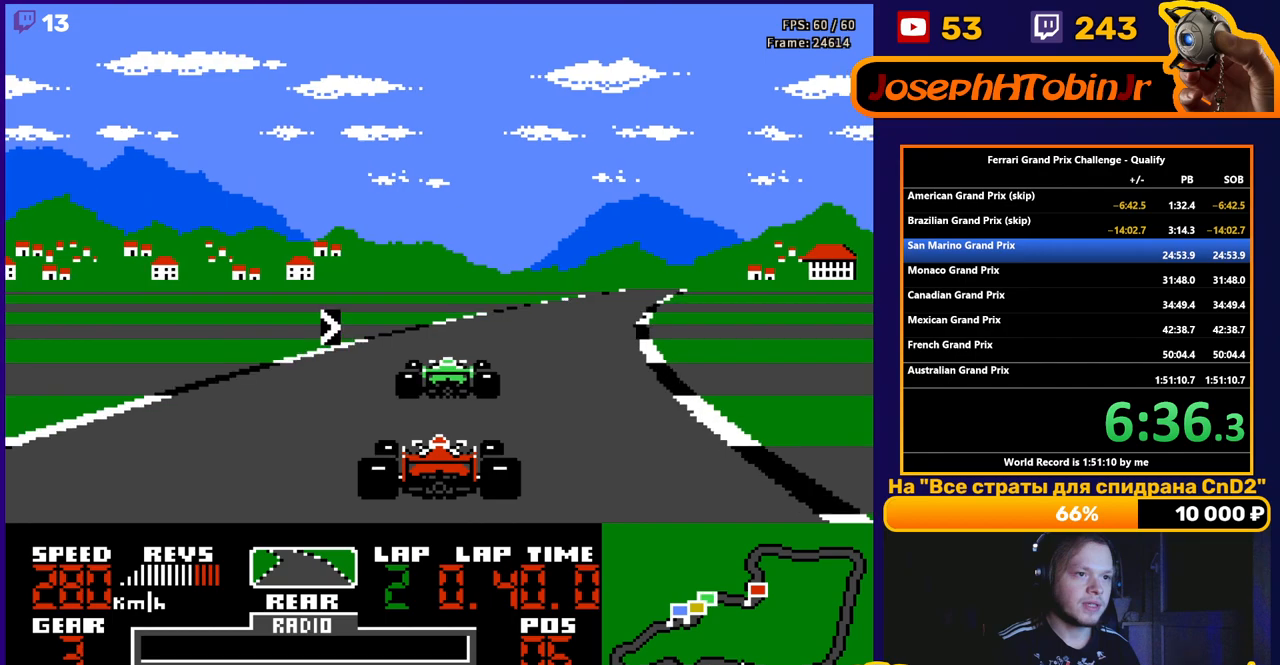
{"buttons": ["DPAD_RIGHT"], "events": [[150, "A", "up"], [183, "DPAD_LEFT", "down"], [317, "DPAD_LEFT", "up"], [400, "DPAD_RIGHT", "down"]]}
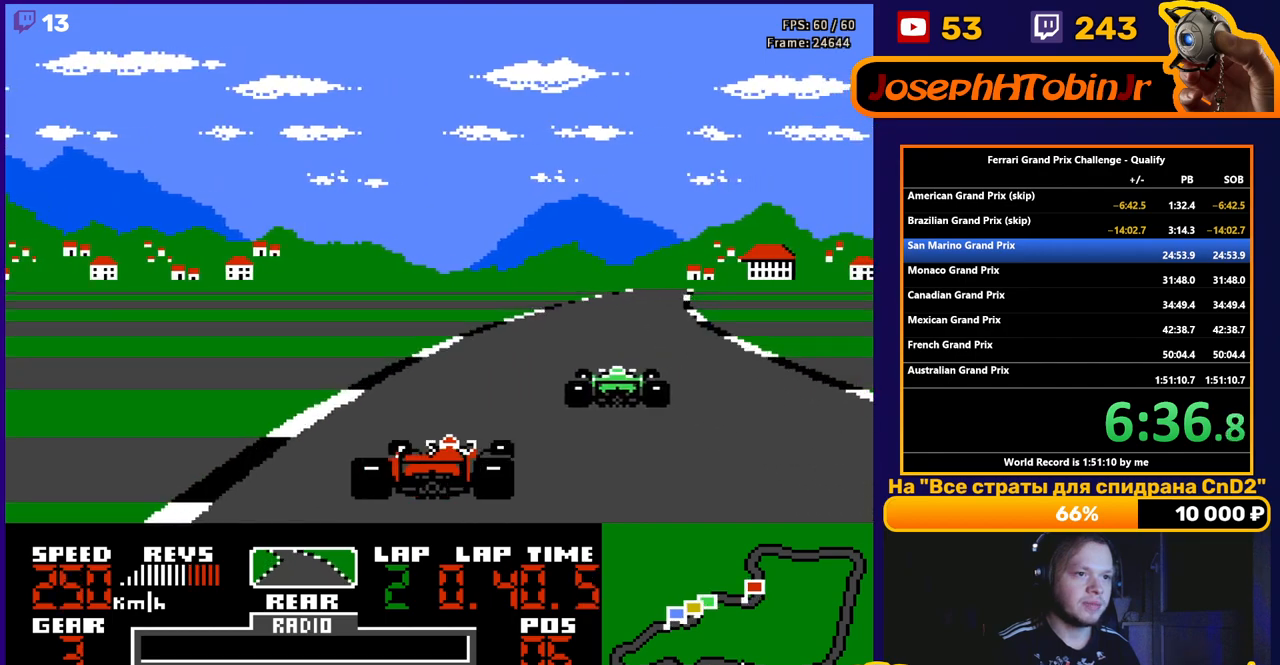
{"buttons": ["A"], "events": [[17, "DPAD_RIGHT", "up"], [217, "DPAD_RIGHT", "down"], [317, "A", "down"], [500, "DPAD_RIGHT", "up"]]}
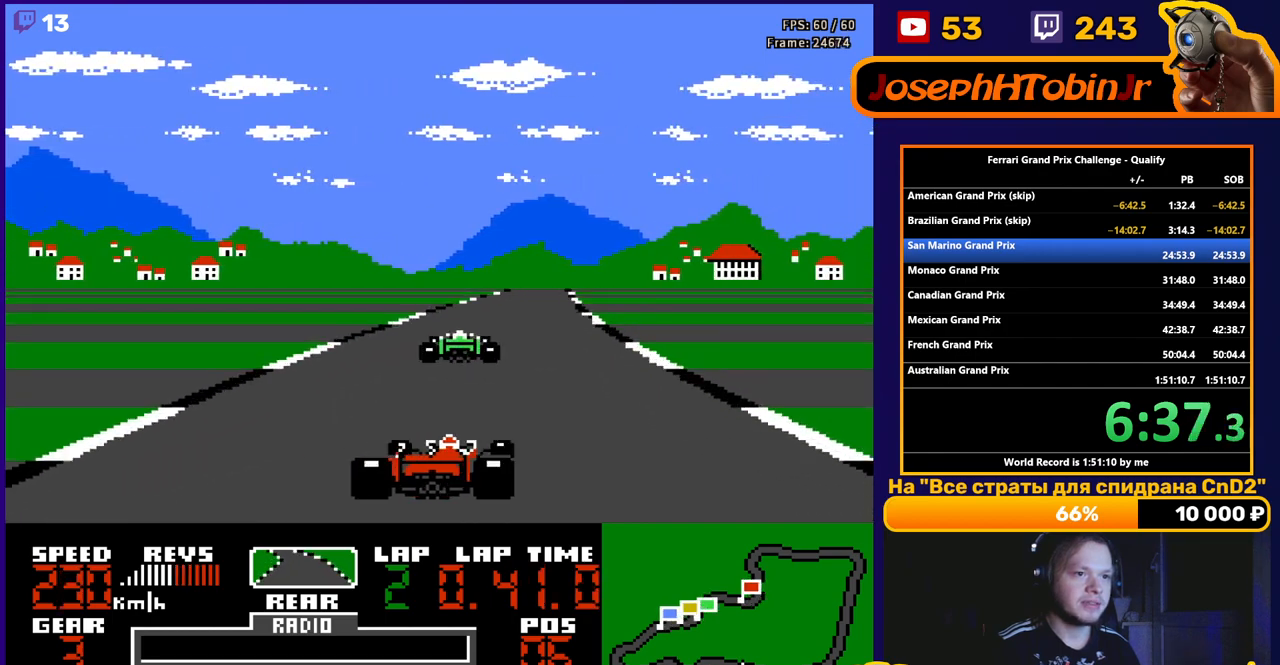
{"buttons": ["A", "DPAD_LEFT"], "events": [[450, "DPAD_LEFT", "down"]]}
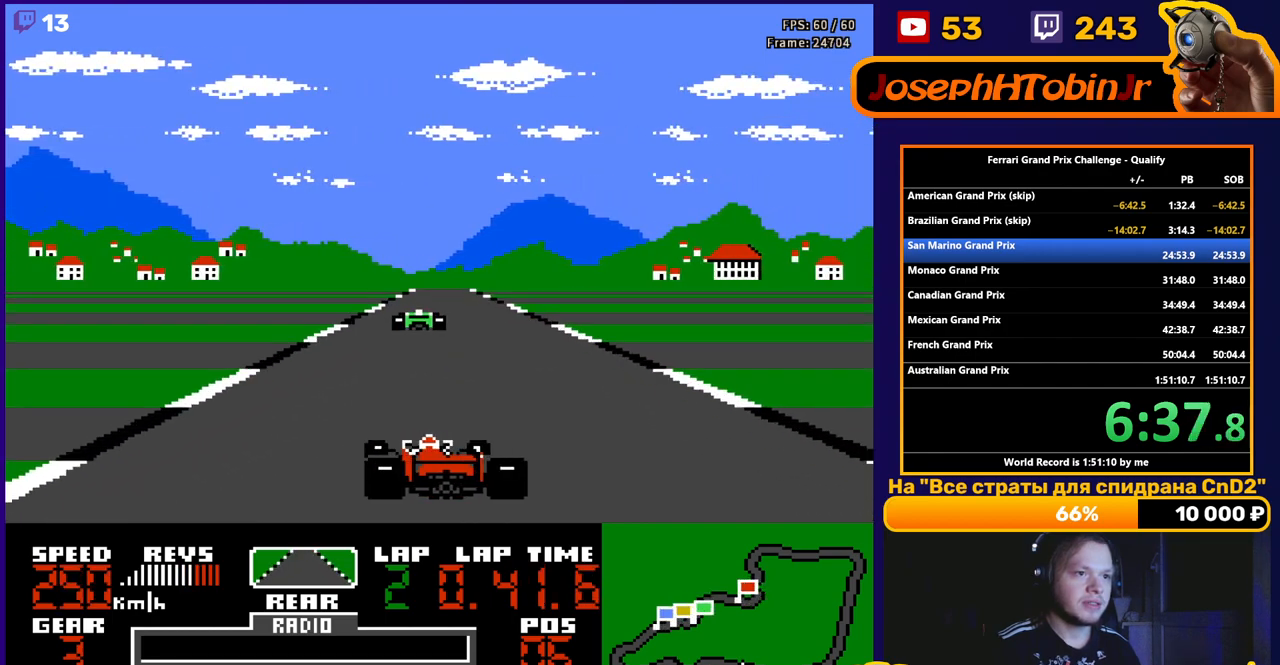
{"buttons": ["A"], "events": [[17, "DPAD_LEFT", "up"]]}
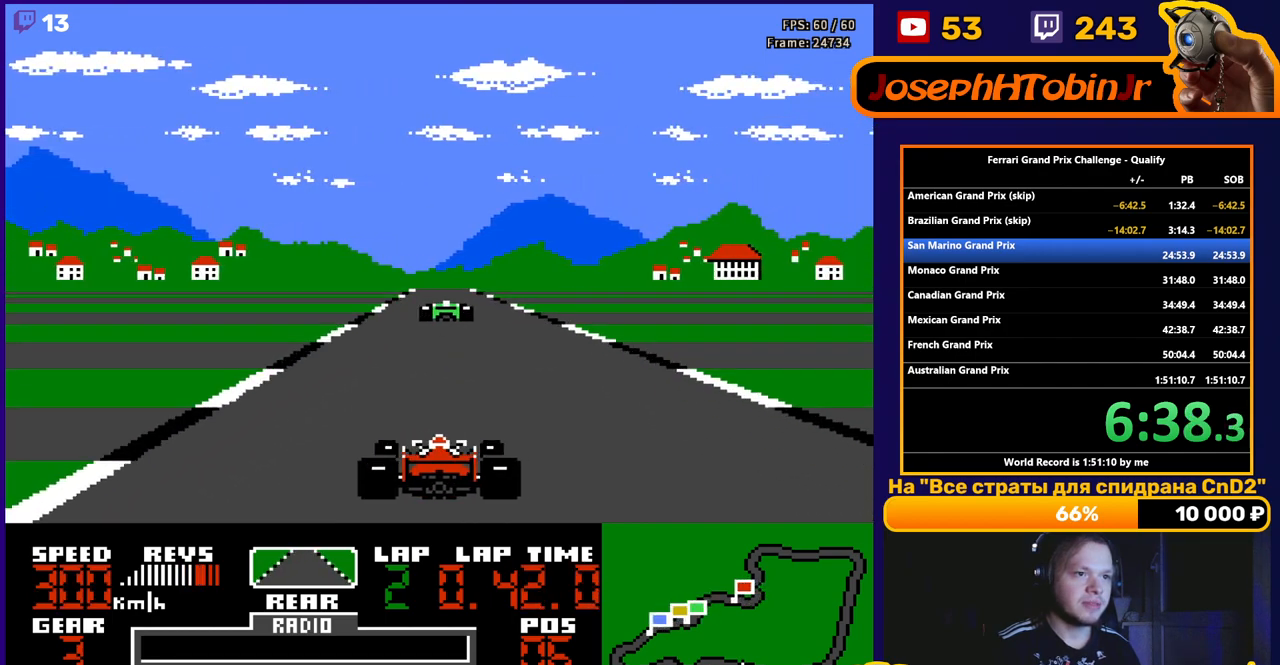
{"buttons": ["A"], "events": []}
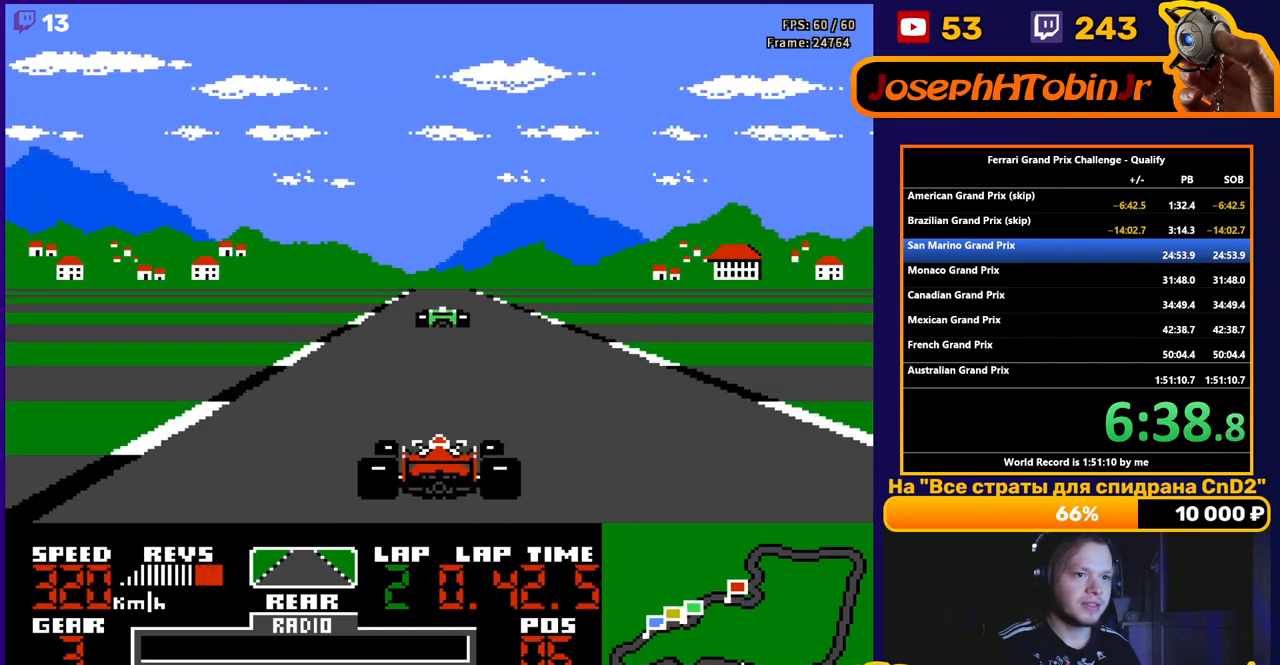
{"buttons": ["A"], "events": []}
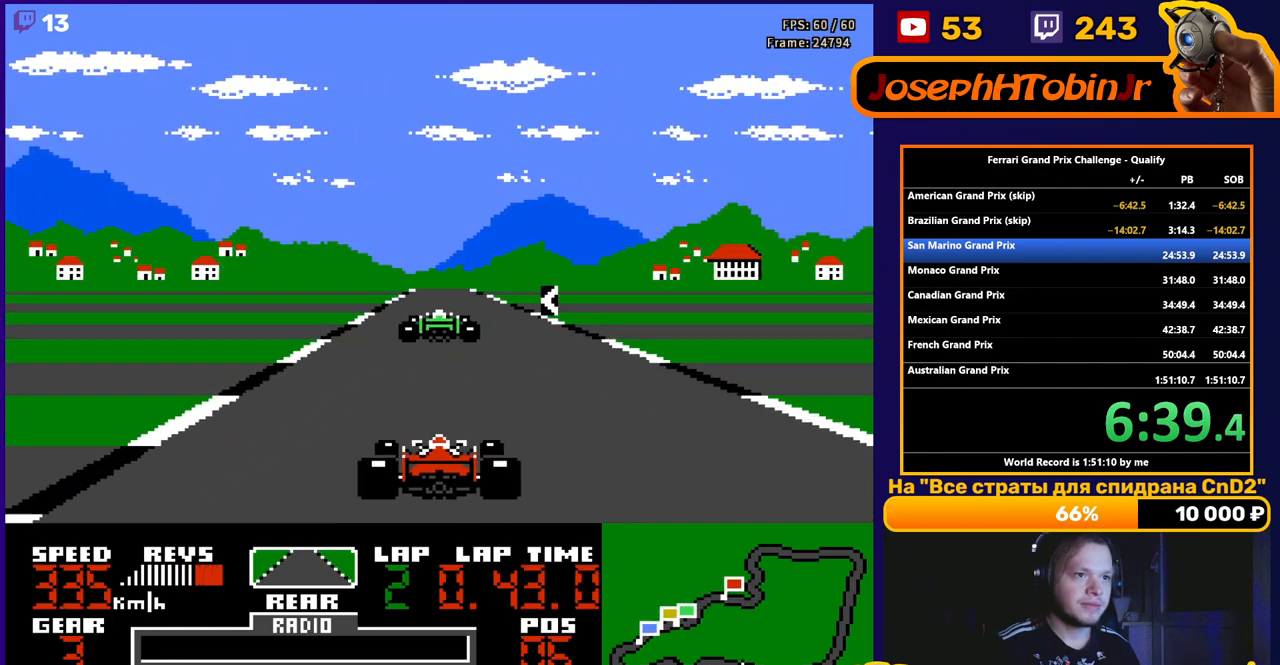
{"buttons": ["A"], "events": [[50, "DPAD_LEFT", "down"], [117, "DPAD_LEFT", "up"], [283, "A", "up"], [383, "A", "down"]]}
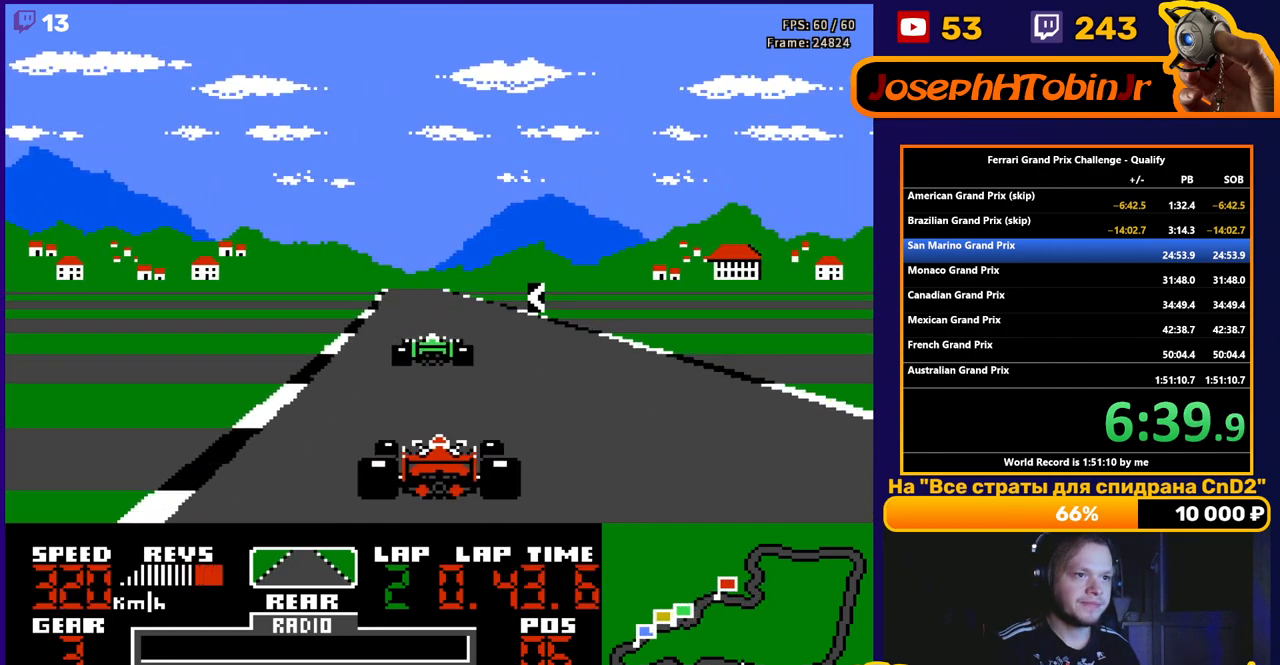
{"buttons": ["A"], "events": [[350, "DPAD_LEFT", "down"], [433, "DPAD_LEFT", "up"]]}
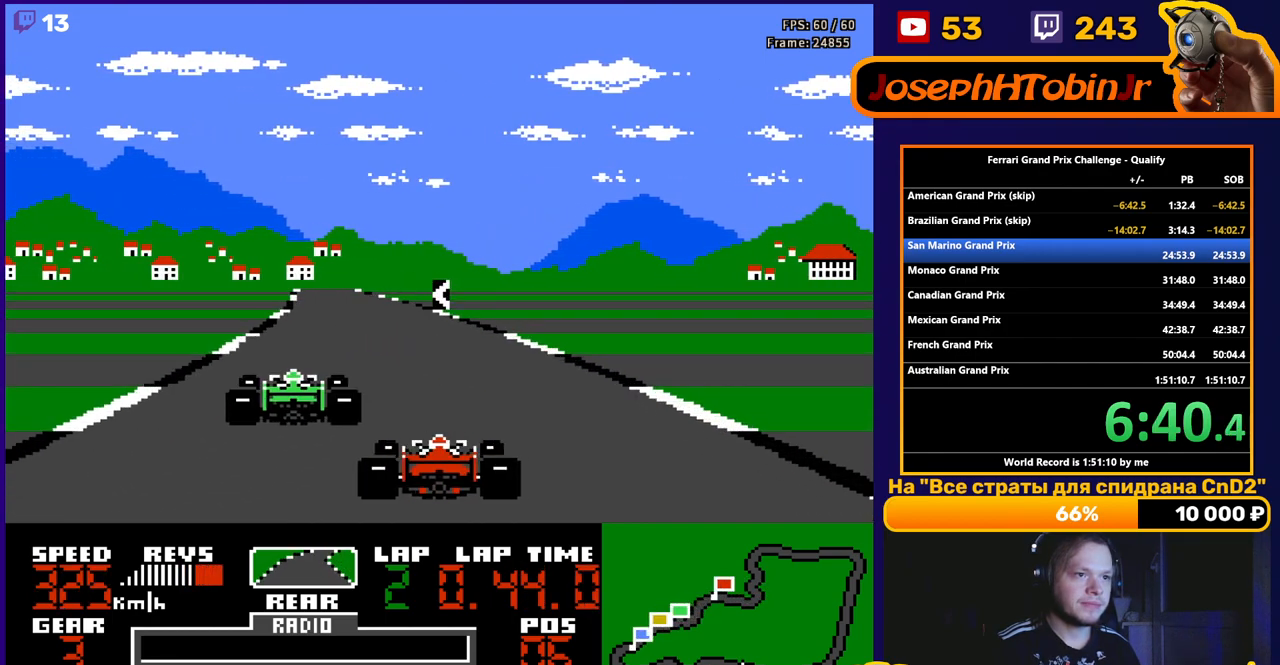
{"buttons": ["A"], "events": [[250, "DPAD_LEFT", "down"], [350, "DPAD_LEFT", "up"]]}